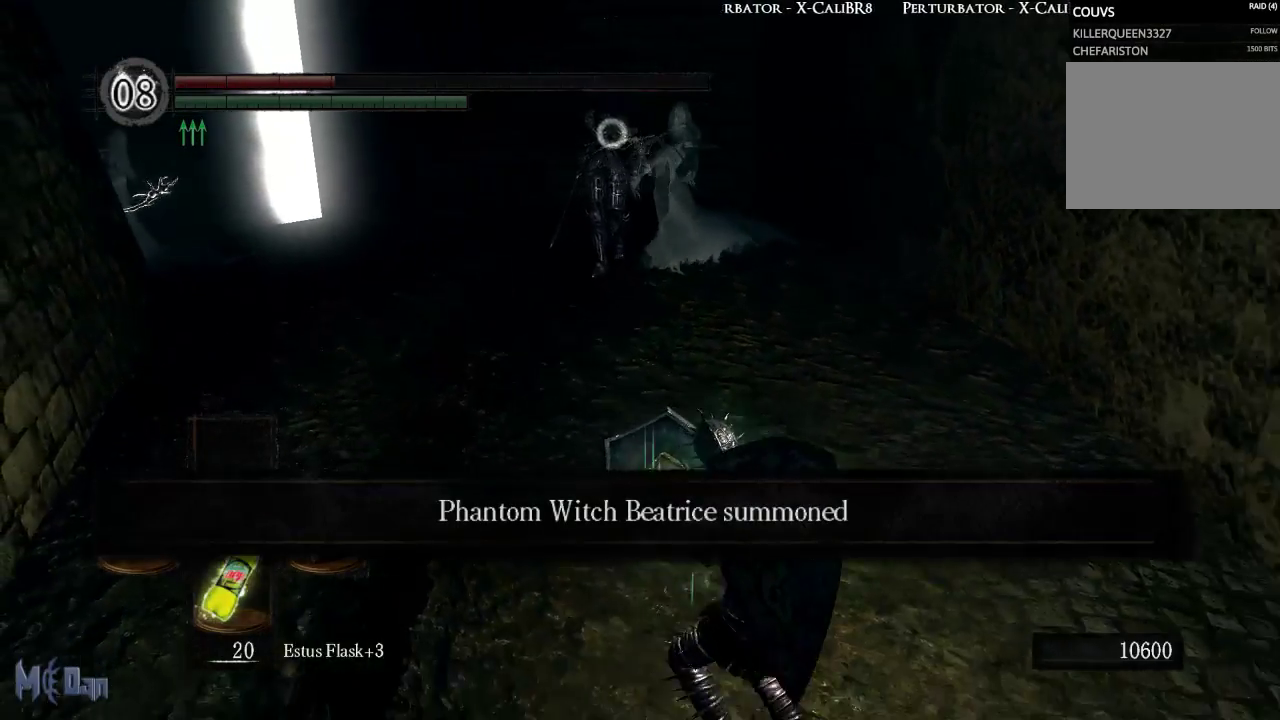
Gameplay with a controller (Xbox layout); each line is a JSON object with the inputs held at the frame after it. "events" lists button and stick changes between this image and that frame as [ms after this image, input, new state], when the widget could be followed in between. Not read: L3.
{"buttons": [], "left_stick": "down-right", "right_stick": "center", "events": [[317, "L1", "up"], [317, "X", "down"], [417, "X", "up"]]}
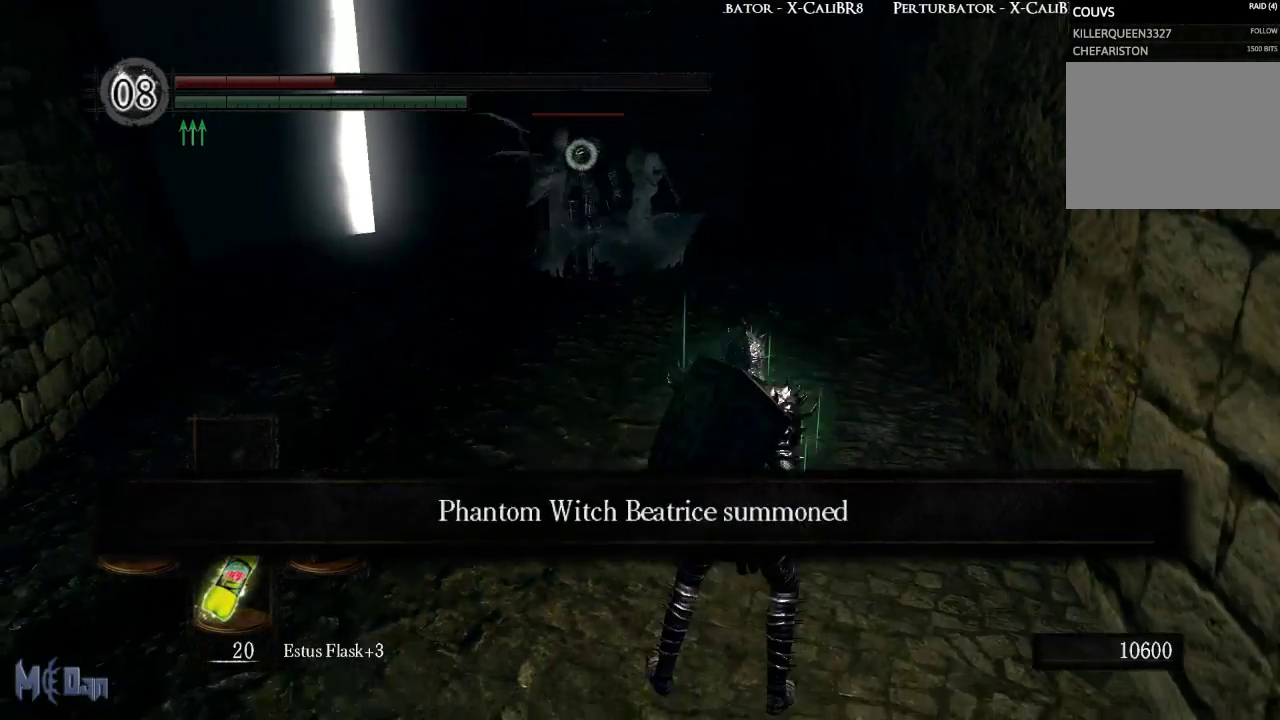
{"buttons": [], "left_stick": "center", "right_stick": "center", "events": [[217, "left_stick", "center"]]}
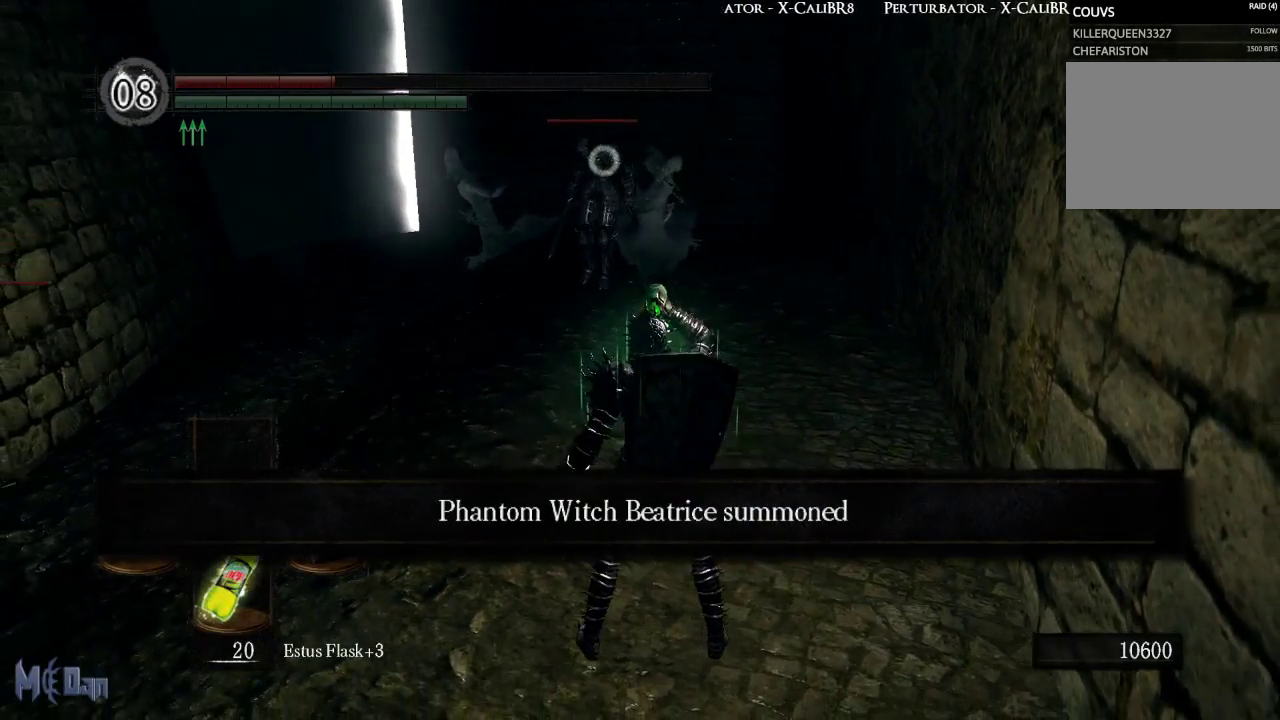
{"buttons": [], "left_stick": "center", "right_stick": "center", "events": []}
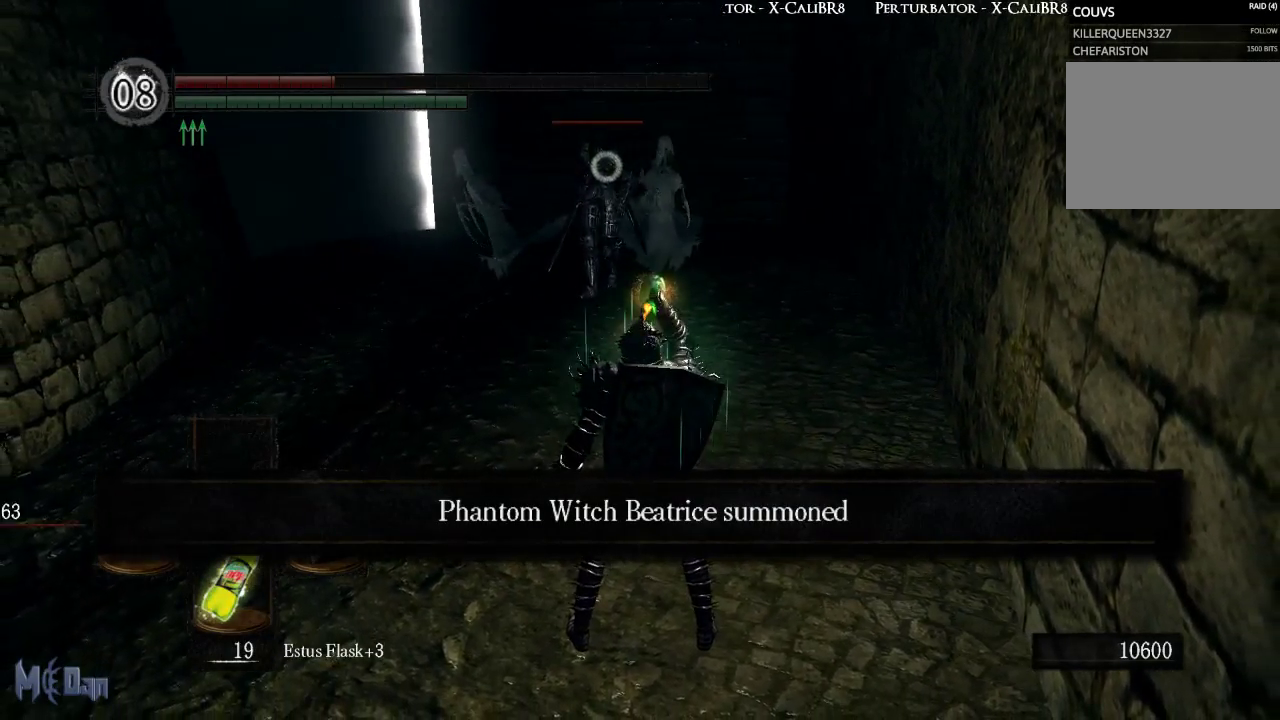
{"buttons": [], "left_stick": "center", "right_stick": "center", "events": []}
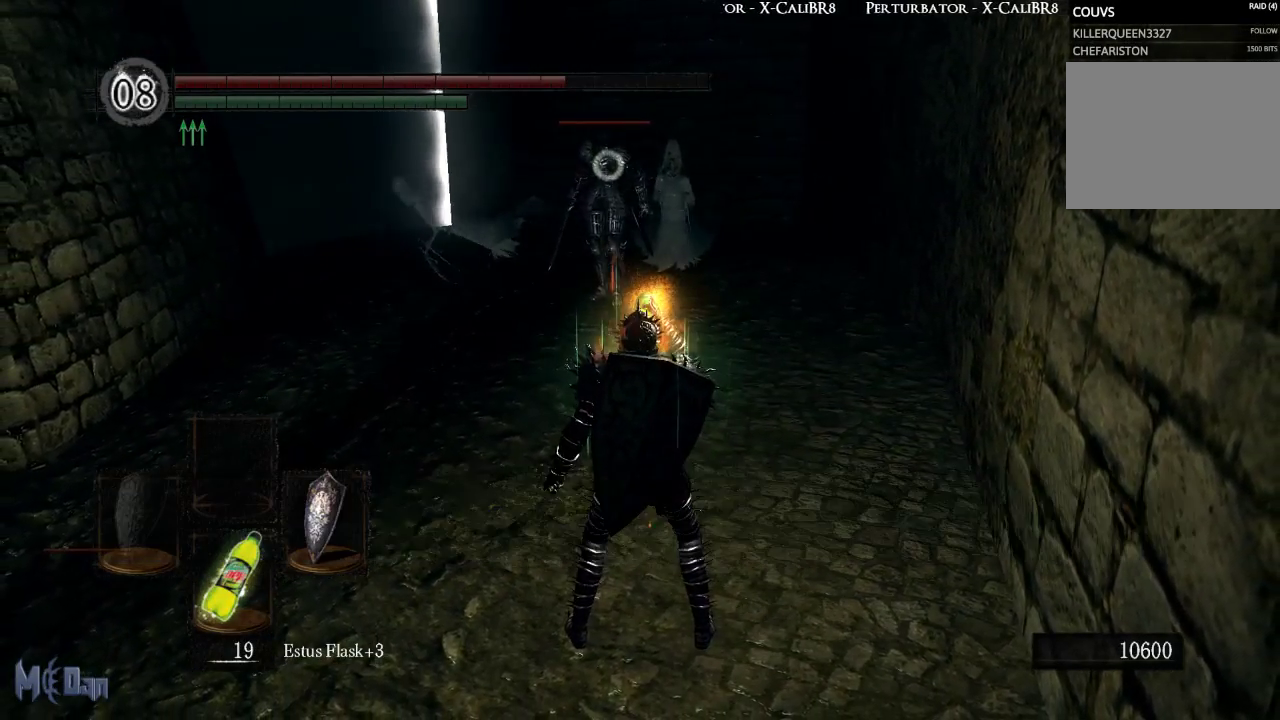
{"buttons": ["L1"], "left_stick": "up", "right_stick": "center", "events": [[200, "L1", "down"], [217, "left_stick", "up"]]}
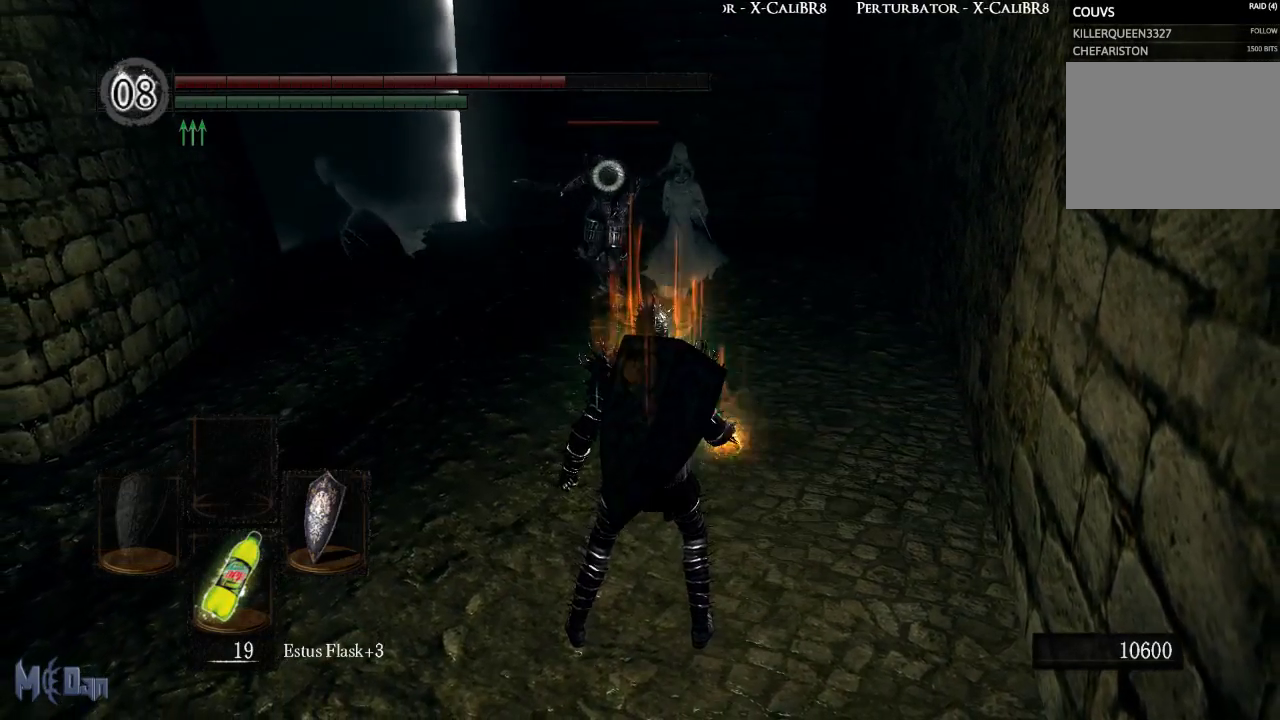
{"buttons": ["L1"], "left_stick": "up", "right_stick": "center", "events": []}
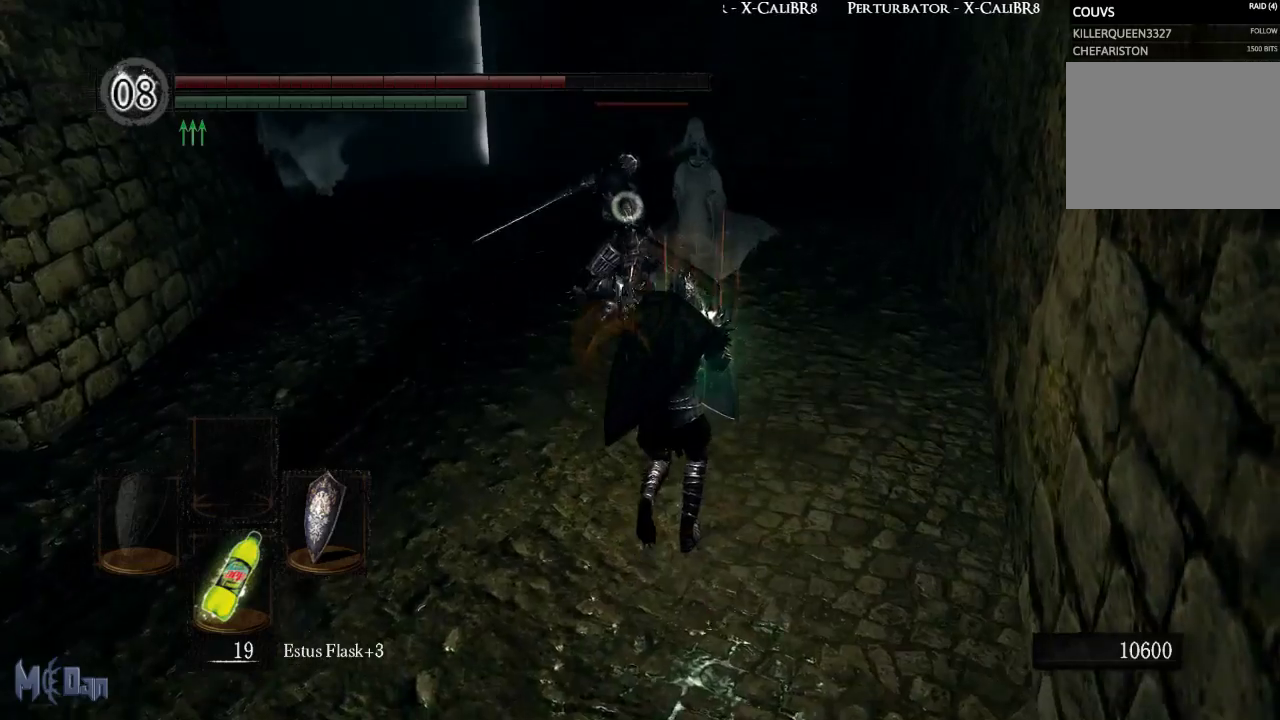
{"buttons": ["L1"], "left_stick": "up", "right_stick": "center", "events": [[300, "L2", "down"], [433, "L2", "up"]]}
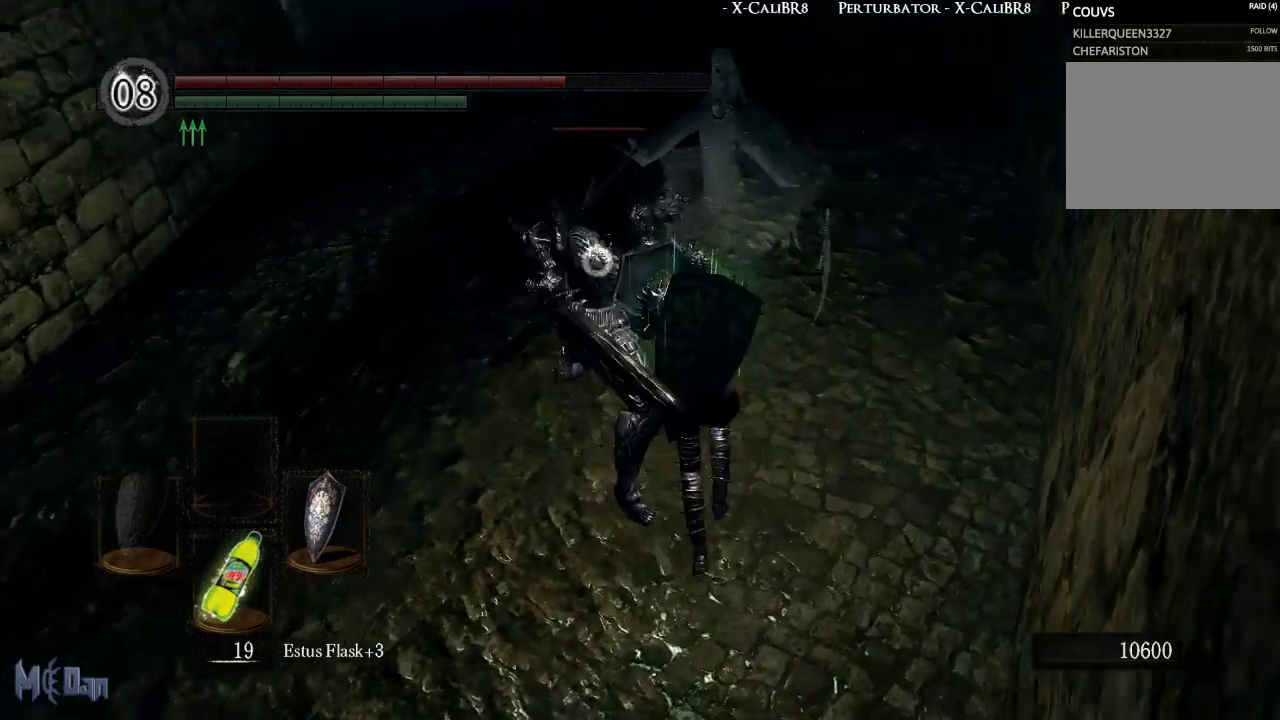
{"buttons": ["L1"], "left_stick": "up-right", "right_stick": "center", "events": [[267, "left_stick", "up-right"]]}
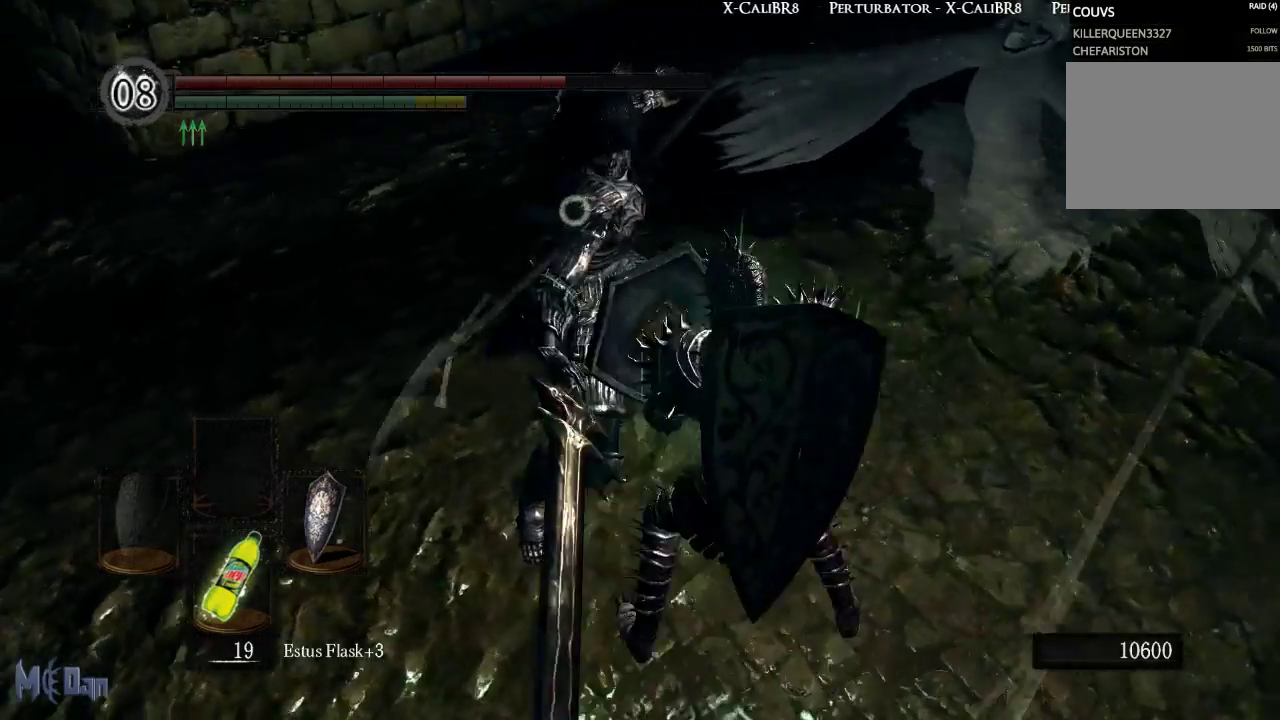
{"buttons": ["L1"], "left_stick": "down-right", "right_stick": "center", "events": [[183, "left_stick", "right"], [367, "left_stick", "down-right"]]}
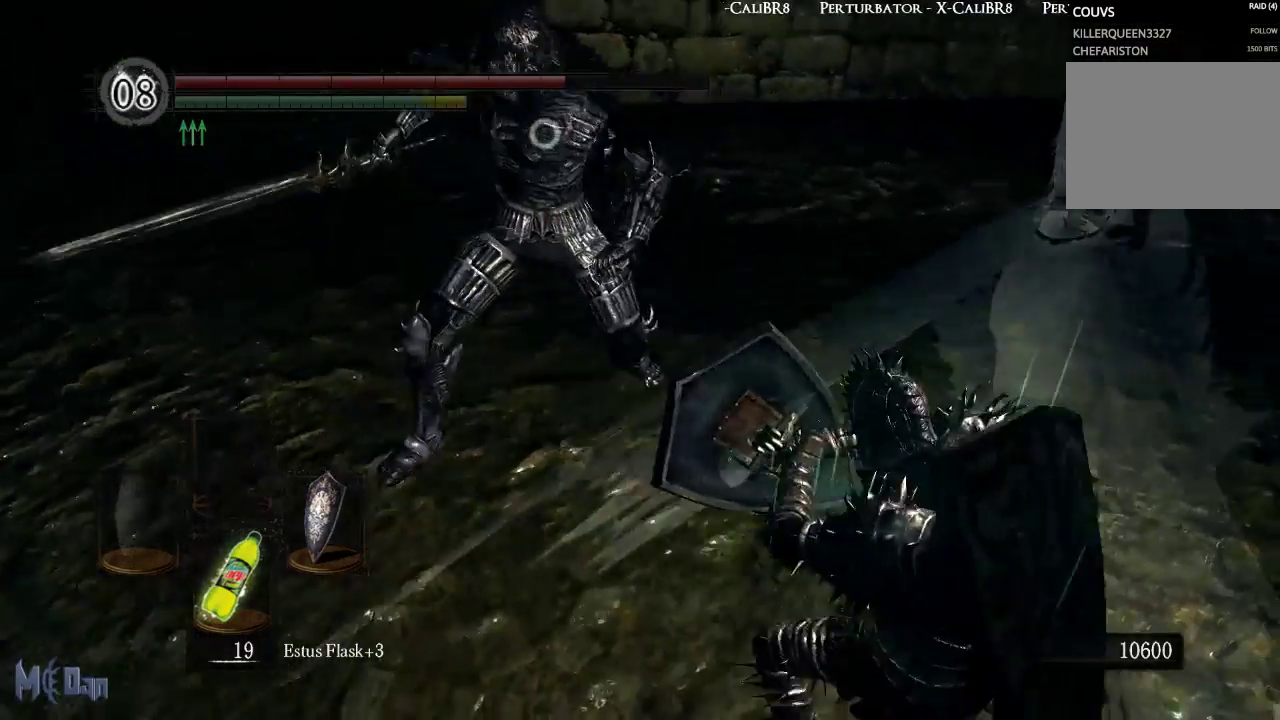
{"buttons": ["L1"], "left_stick": "right", "right_stick": "center", "events": [[467, "left_stick", "right"]]}
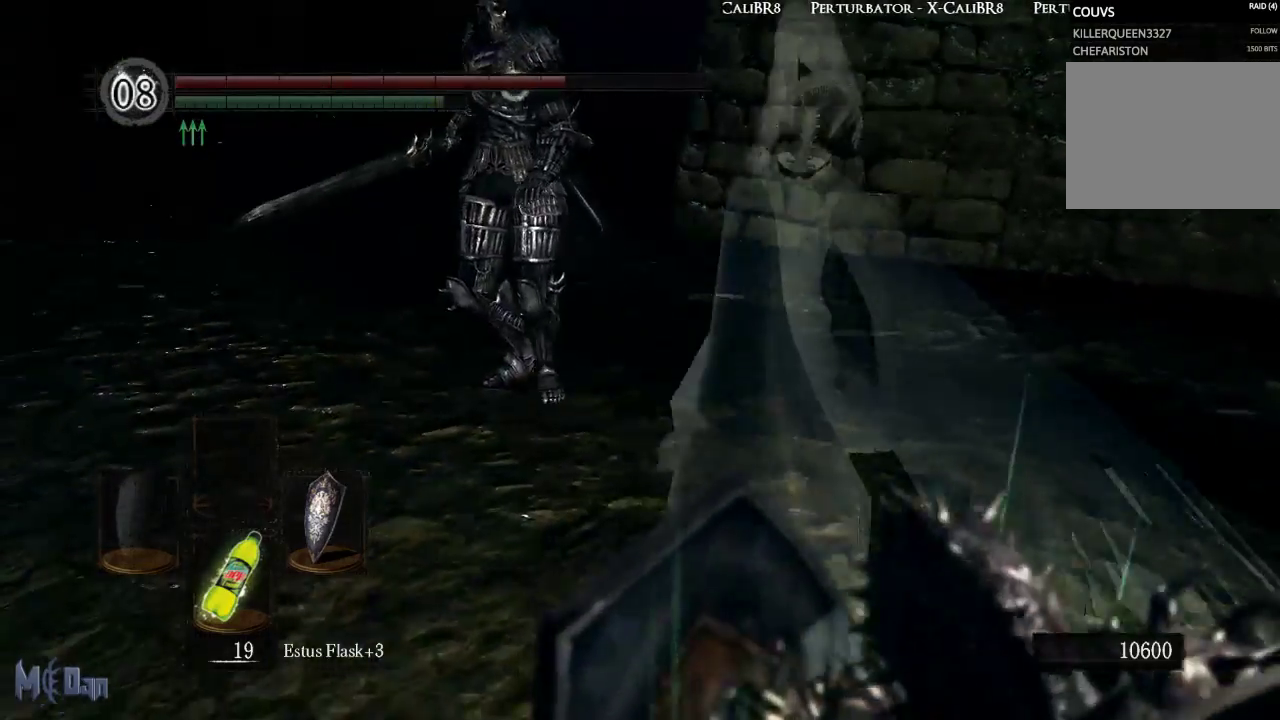
{"buttons": ["L1"], "left_stick": "right", "right_stick": "center", "events": []}
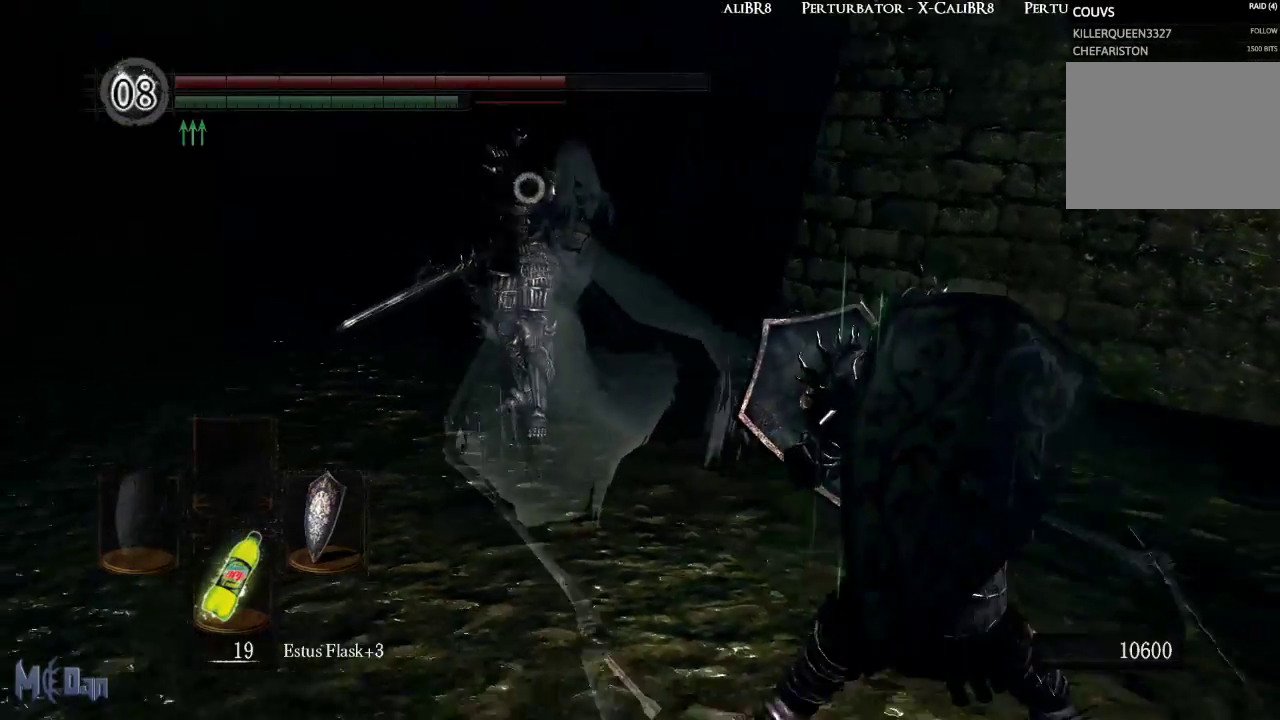
{"buttons": ["L1"], "left_stick": "down-right", "right_stick": "center", "events": [[200, "left_stick", "down-right"]]}
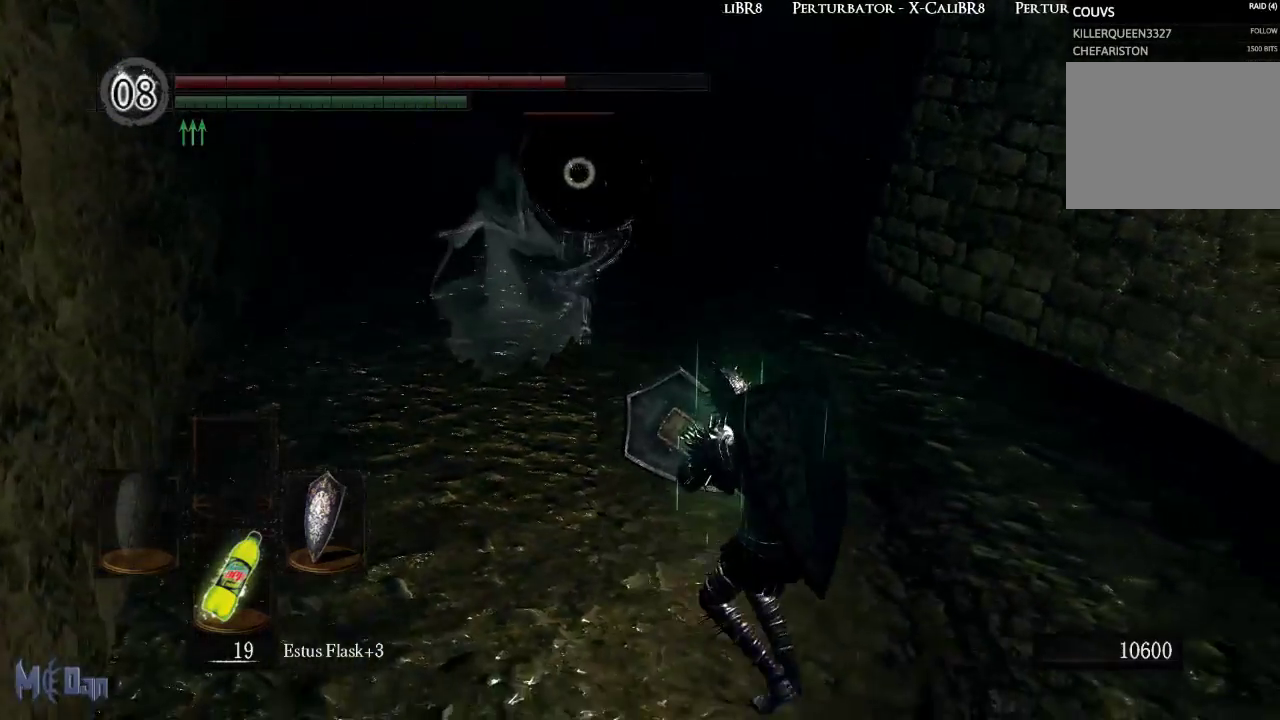
{"buttons": ["Y", "L1"], "left_stick": "down-right", "right_stick": "center", "events": [[450, "Y", "down"]]}
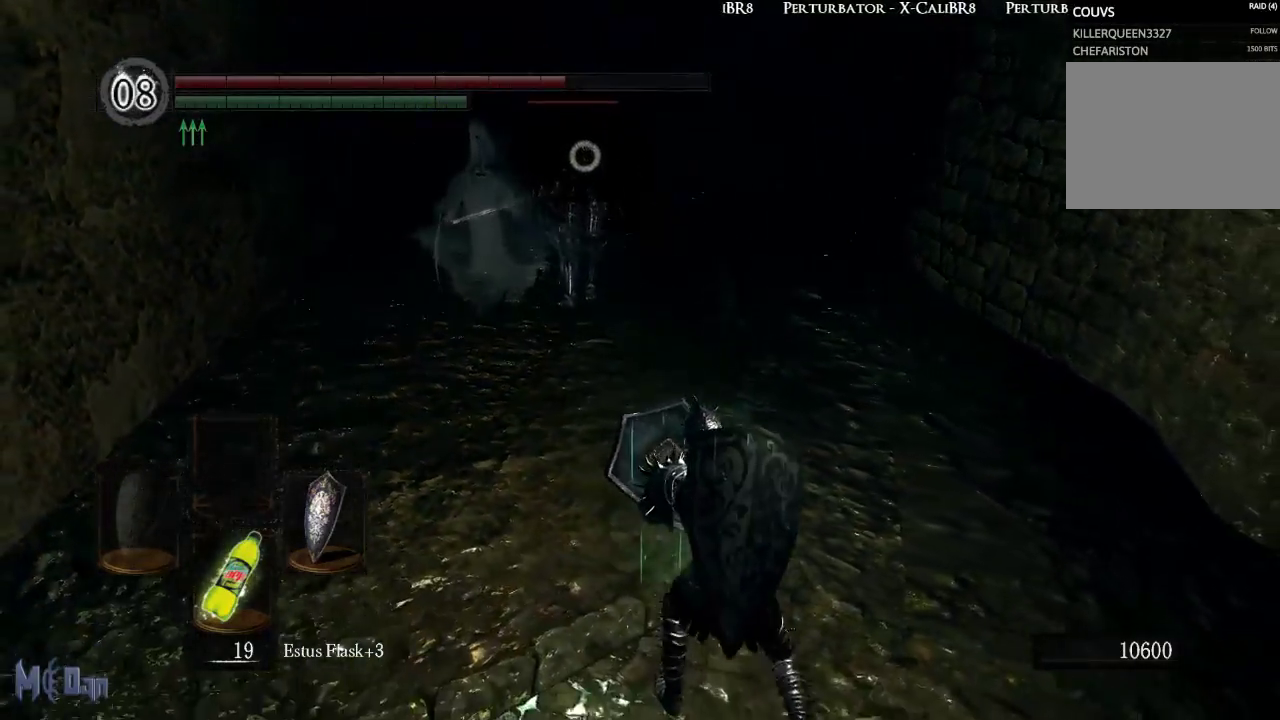
{"buttons": [], "left_stick": "down", "right_stick": "center", "events": [[83, "Y", "up"], [200, "left_stick", "down"], [483, "L1", "up"]]}
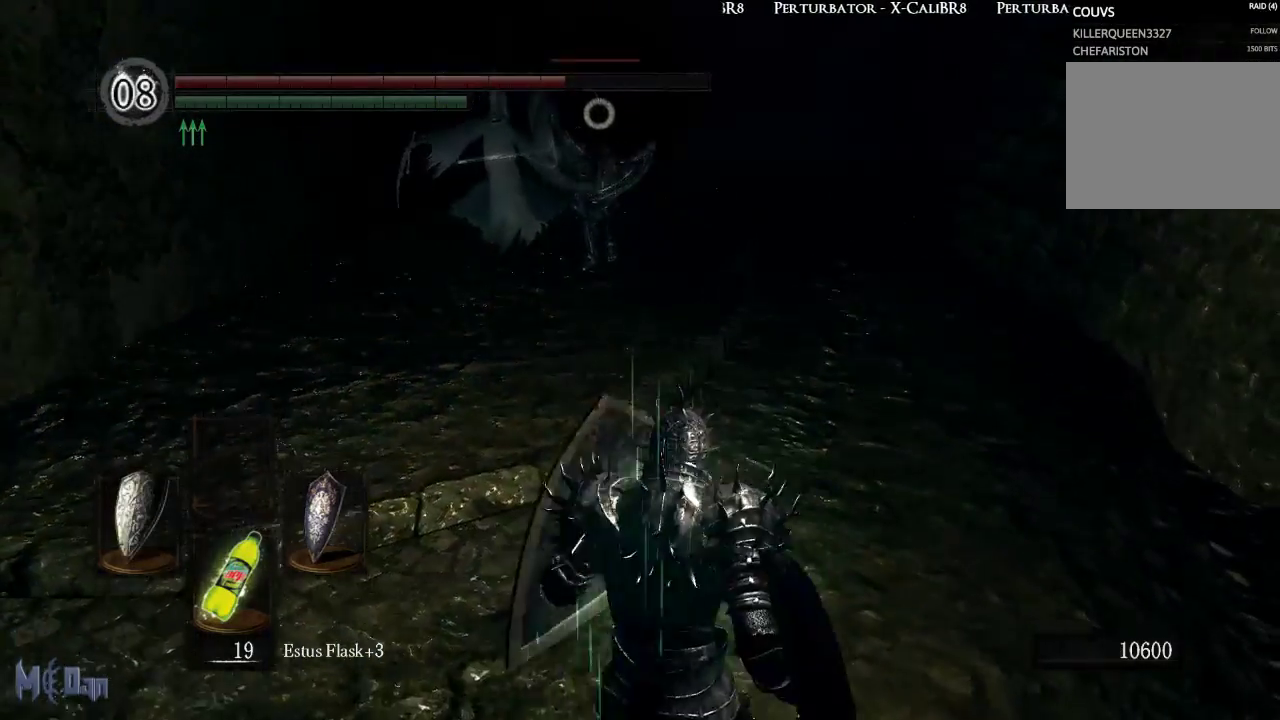
{"buttons": ["L1"], "left_stick": "center", "right_stick": "center", "events": [[133, "left_stick", "down-right"], [300, "left_stick", "center"], [367, "L1", "down"]]}
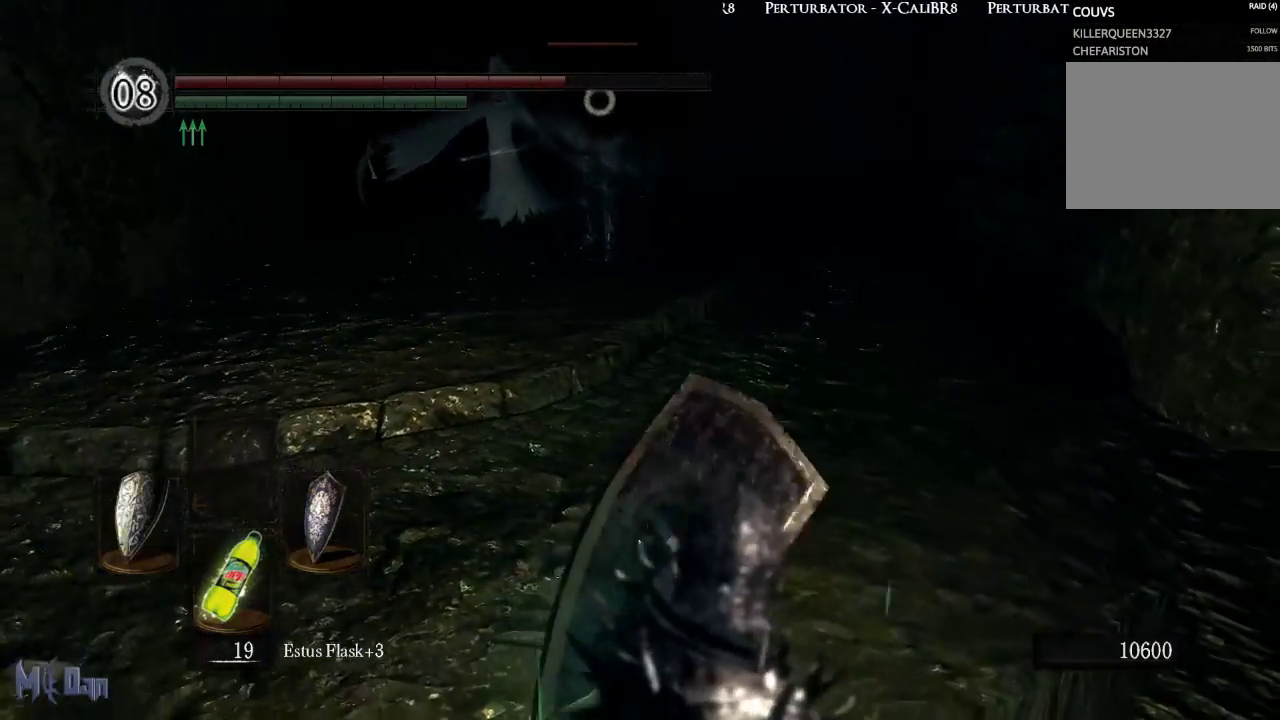
{"buttons": ["L1"], "left_stick": "center", "right_stick": "right", "events": [[183, "R3", "down"], [283, "R3", "up"], [317, "right_stick", "right"]]}
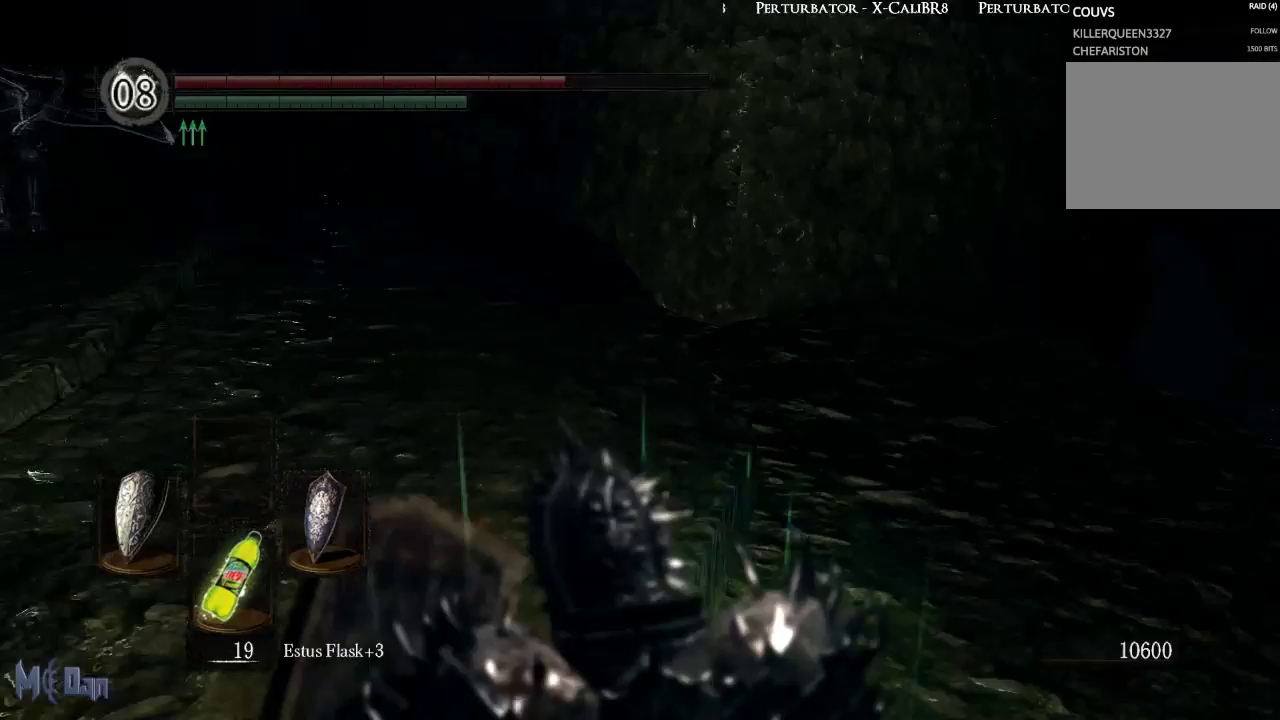
{"buttons": ["L1"], "left_stick": "center", "right_stick": "center", "events": [[133, "right_stick", "center"]]}
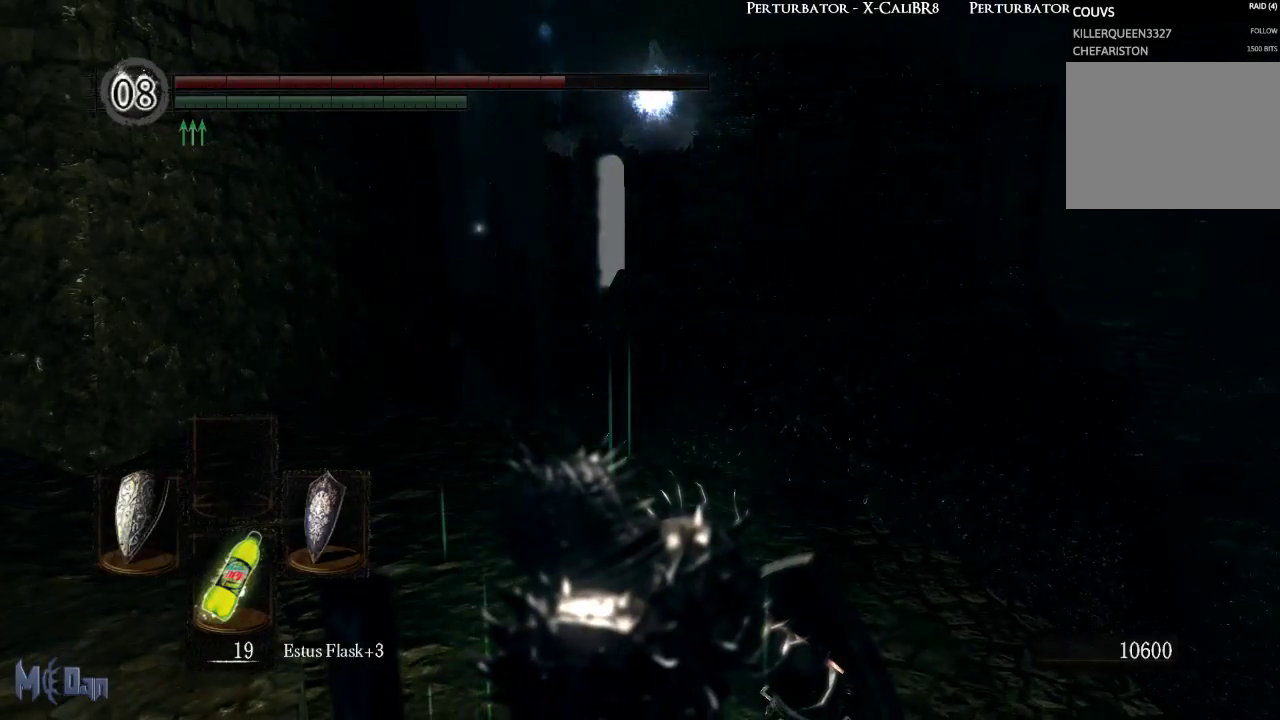
{"buttons": ["L1"], "left_stick": "center", "right_stick": "left", "events": [[83, "right_stick", "left"]]}
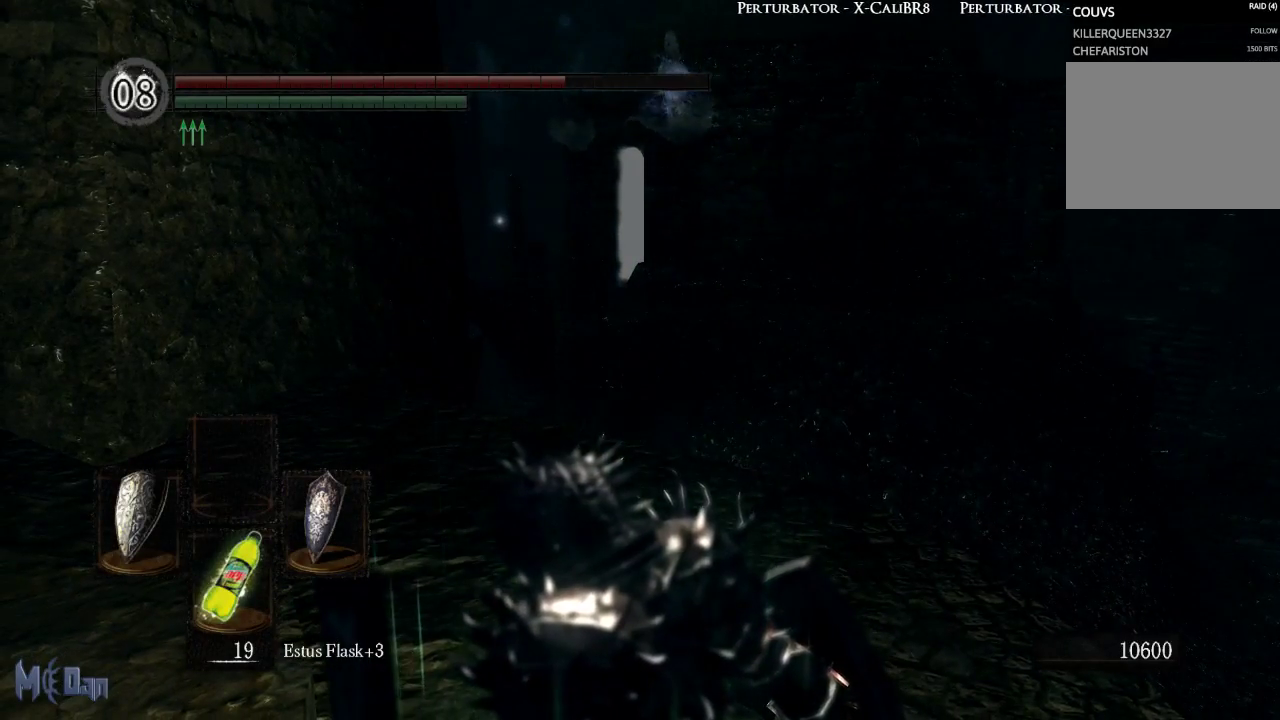
{"buttons": ["L1"], "left_stick": "center", "right_stick": "left", "events": [[50, "right_stick", "center"], [150, "right_stick", "left"]]}
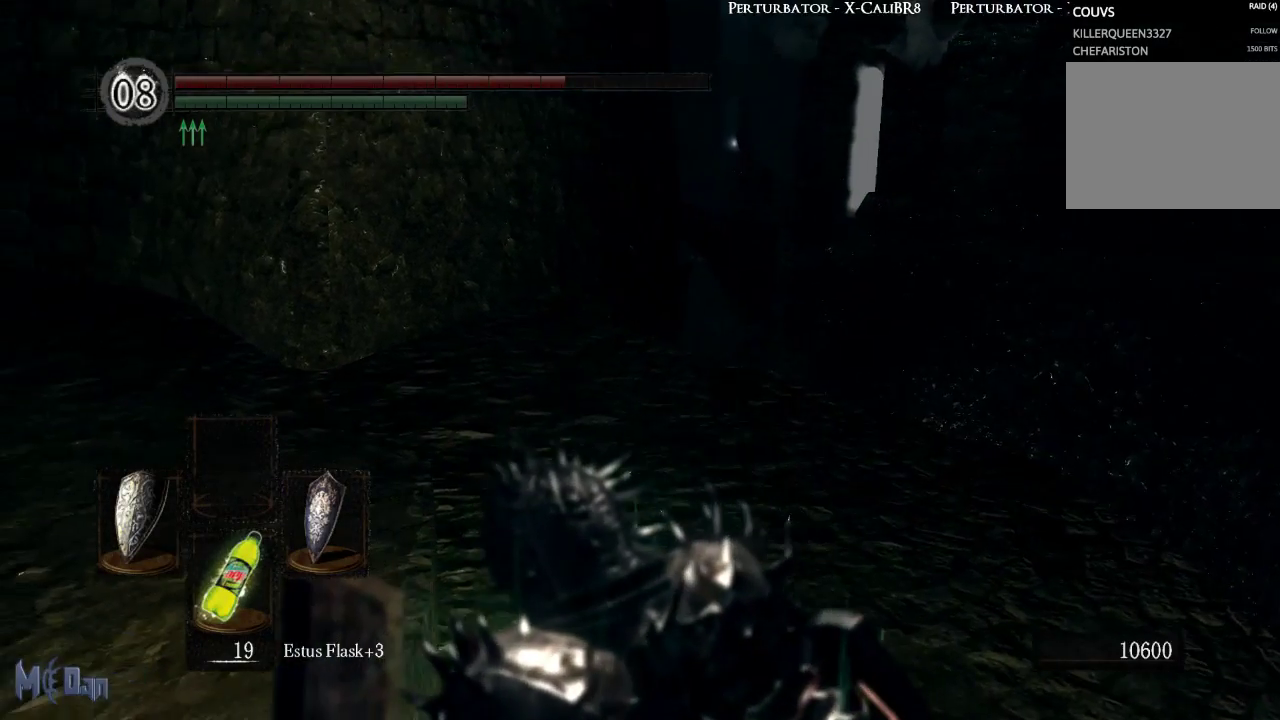
{"buttons": ["L1"], "left_stick": "center", "right_stick": "left", "events": []}
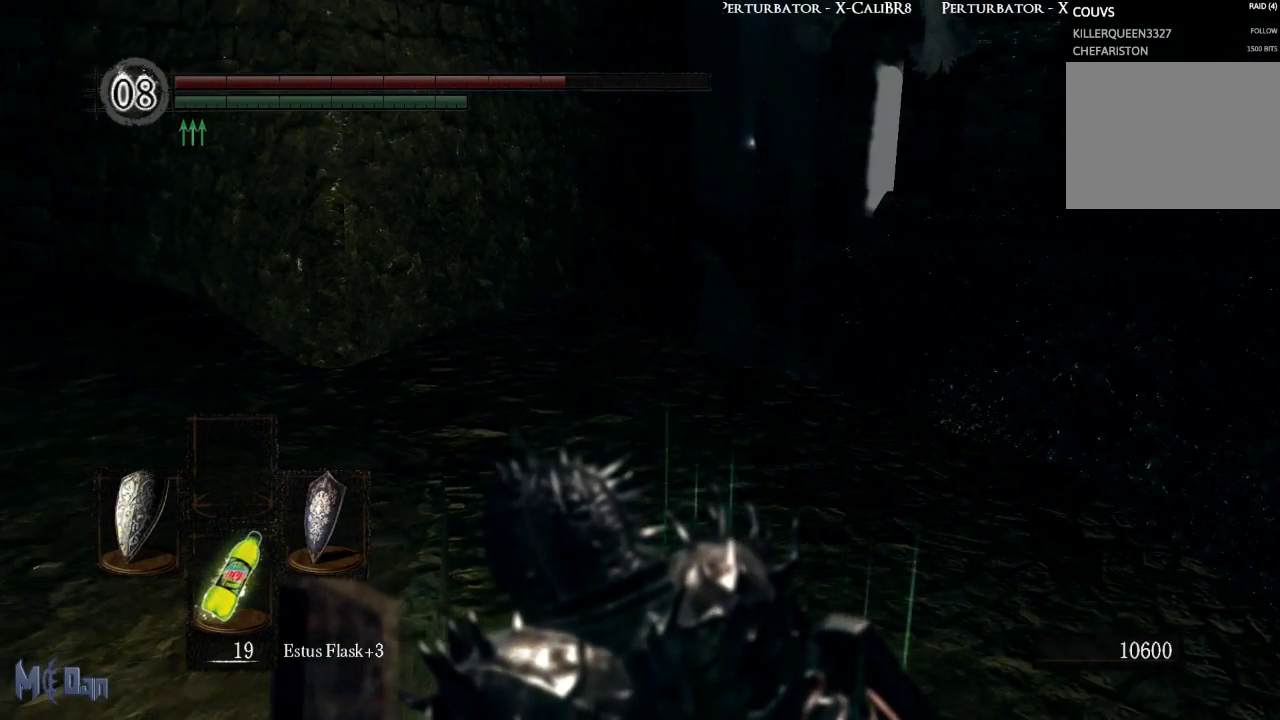
{"buttons": ["L1"], "left_stick": "center", "right_stick": "center", "events": [[117, "right_stick", "up-left"], [333, "right_stick", "center"]]}
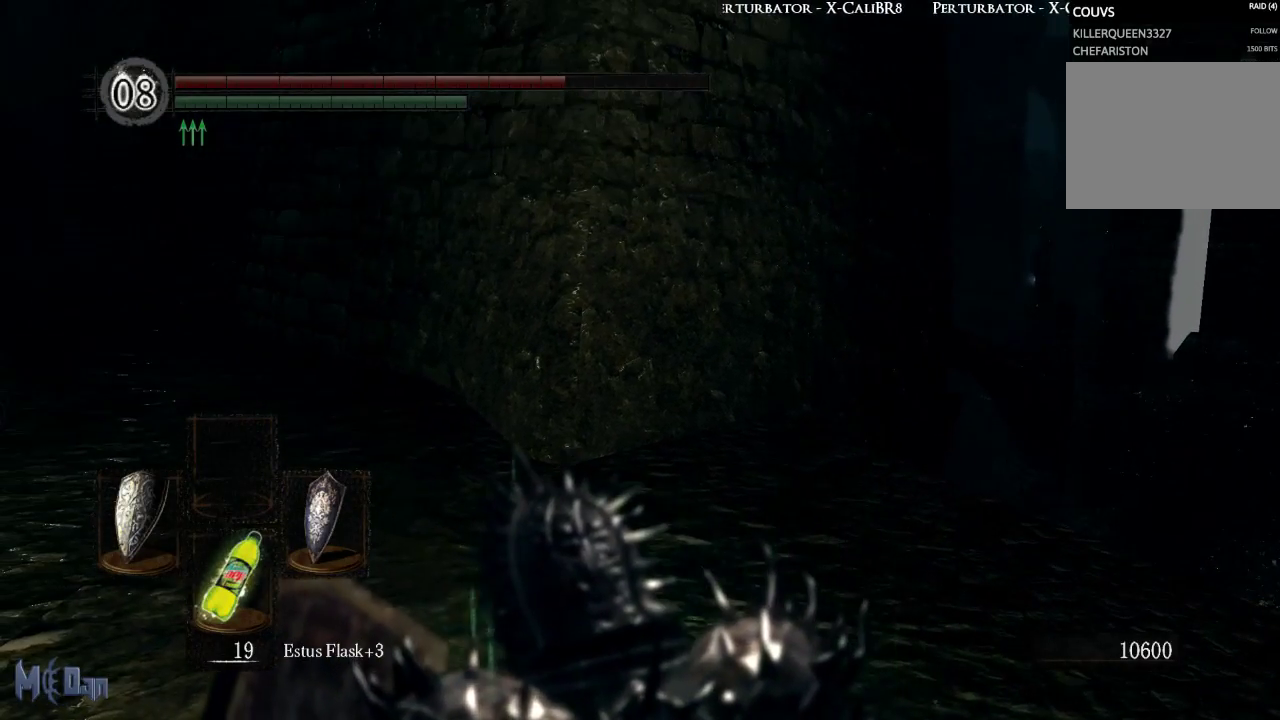
{"buttons": ["L1"], "left_stick": "center", "right_stick": "center", "events": []}
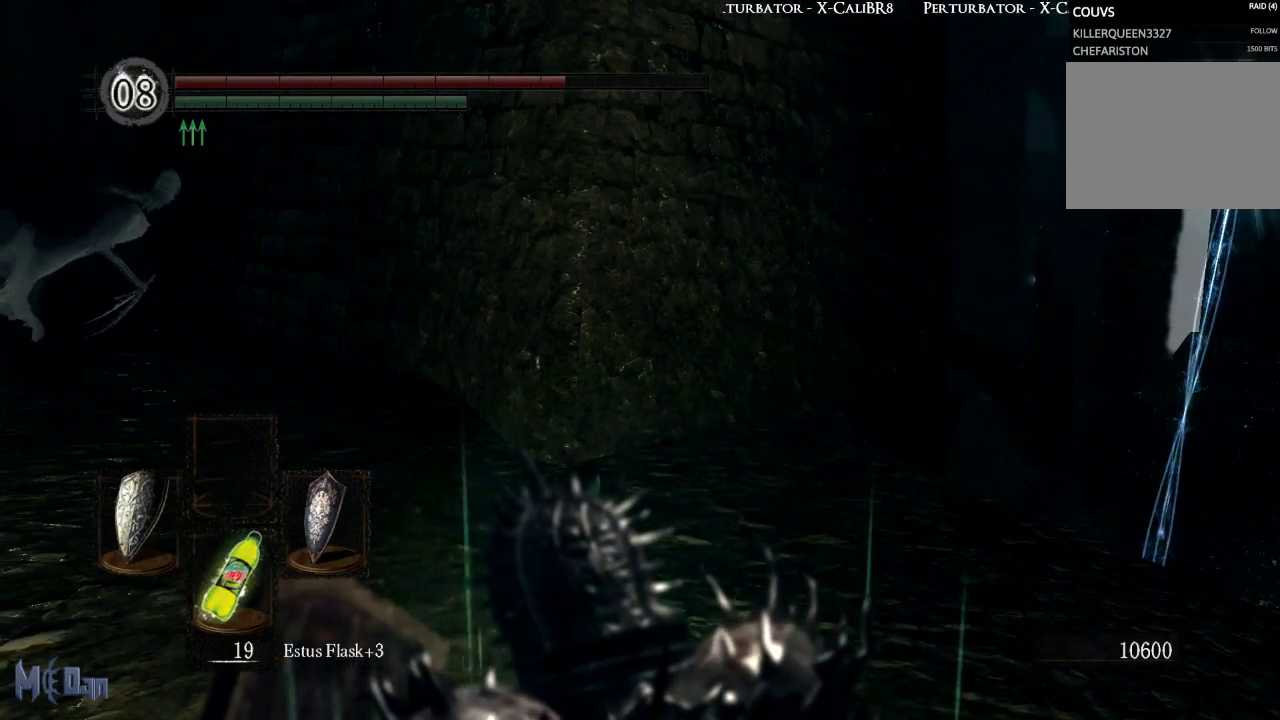
{"buttons": ["L1"], "left_stick": "center", "right_stick": "center", "events": [[117, "R3", "down"], [217, "R3", "up"]]}
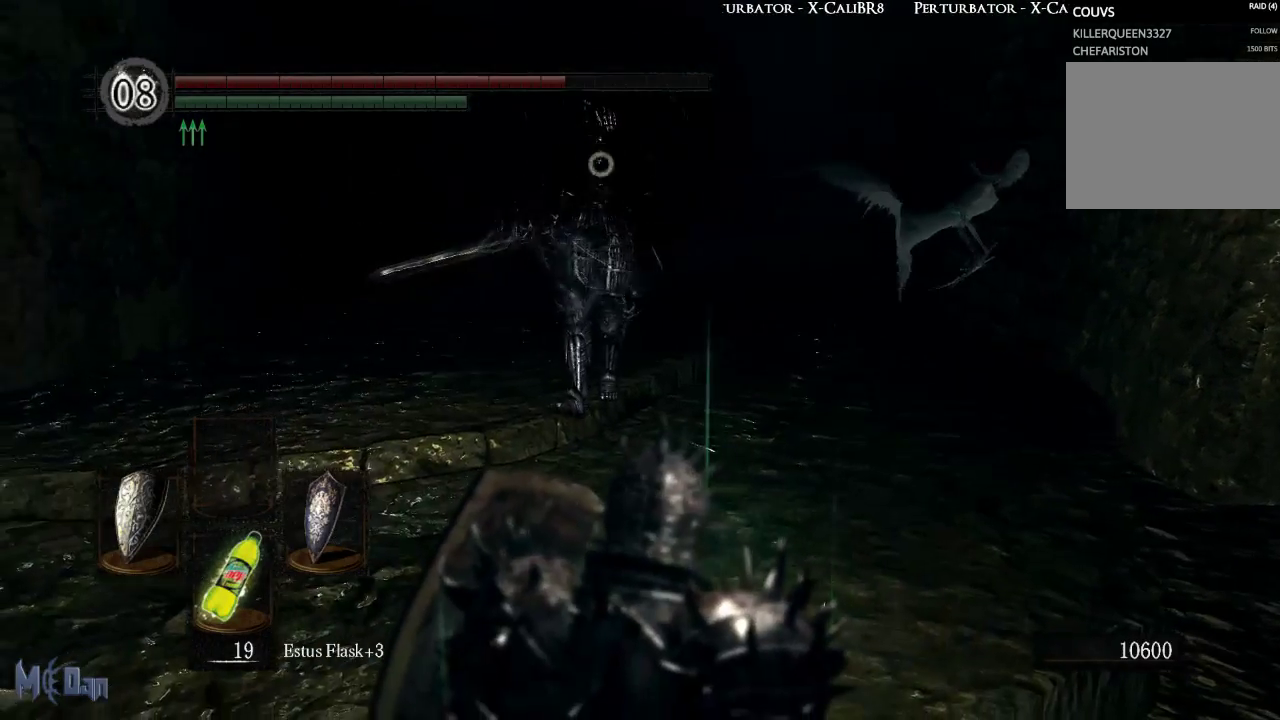
{"buttons": ["L1"], "left_stick": "center", "right_stick": "center", "events": []}
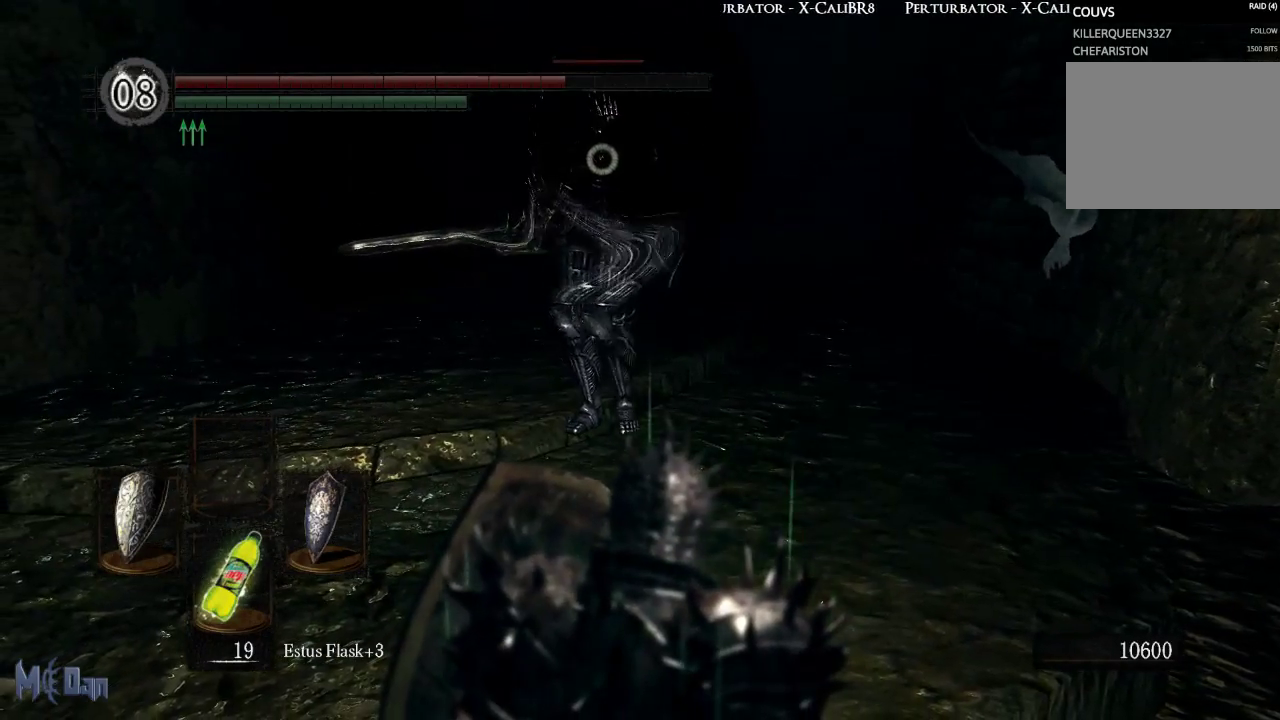
{"buttons": ["L1"], "left_stick": "center", "right_stick": "center", "events": []}
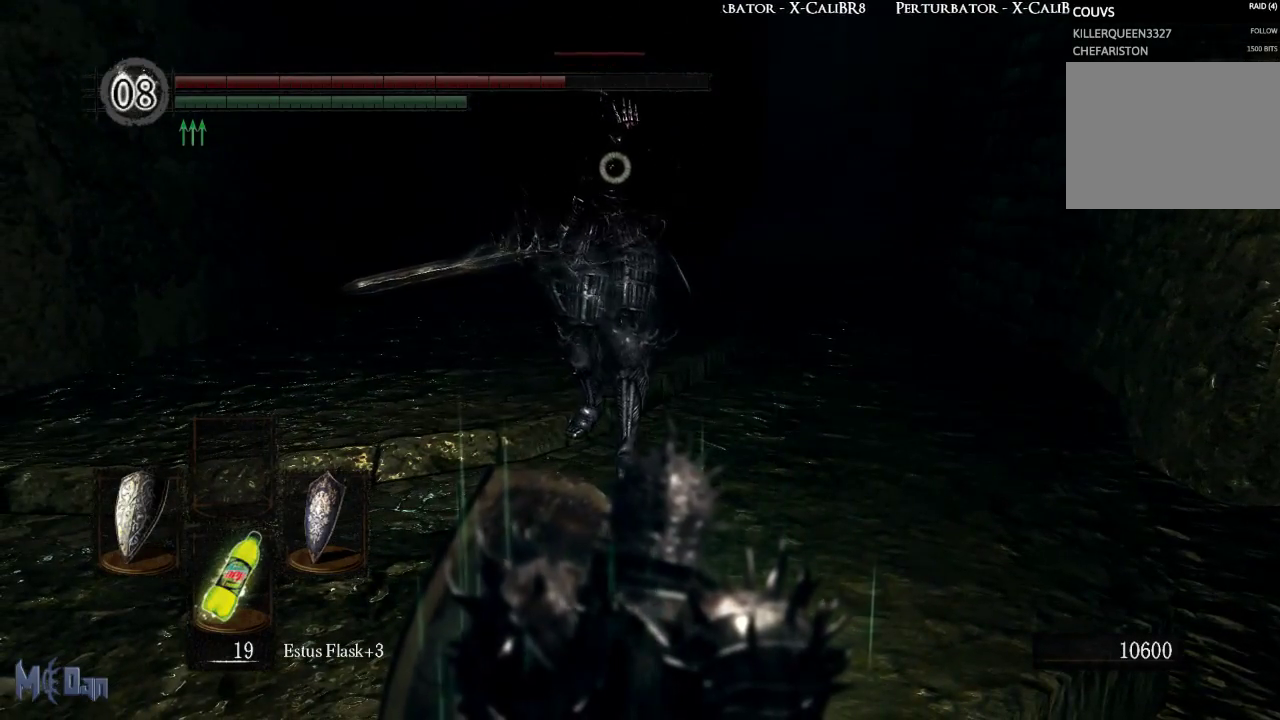
{"buttons": ["L1"], "left_stick": "center", "right_stick": "center", "events": []}
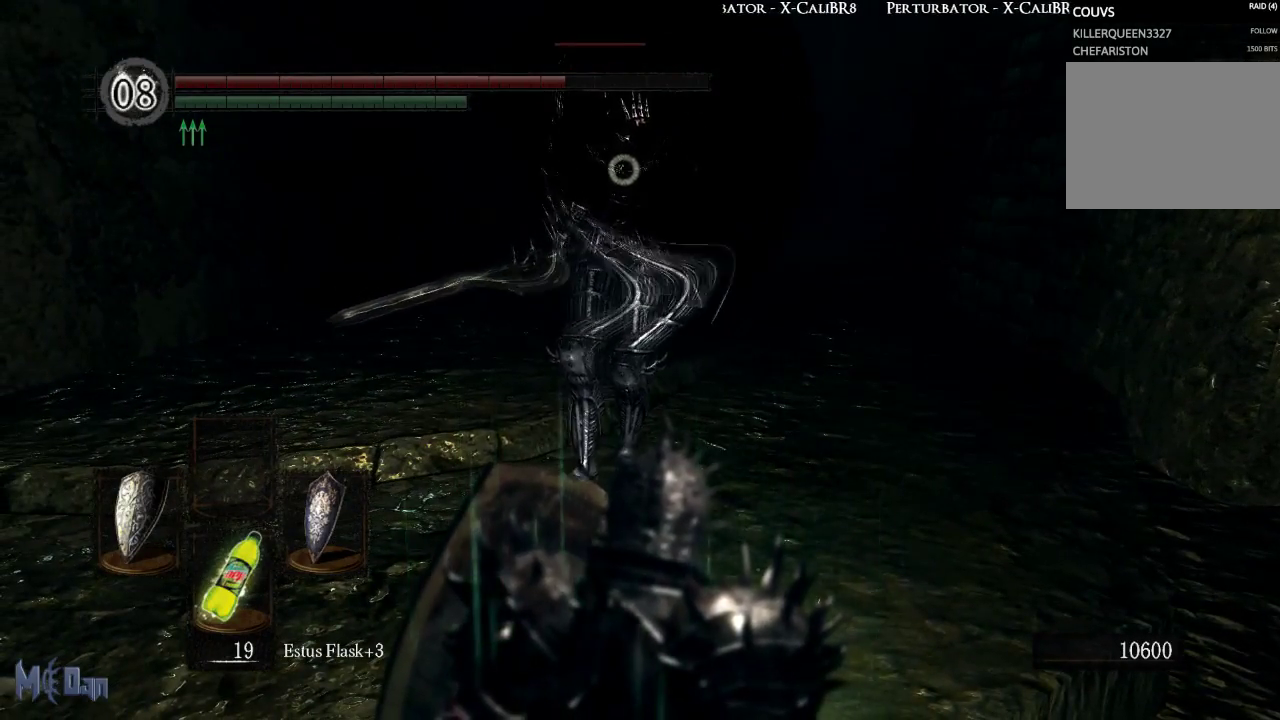
{"buttons": ["L1"], "left_stick": "up", "right_stick": "center", "events": [[400, "left_stick", "up"]]}
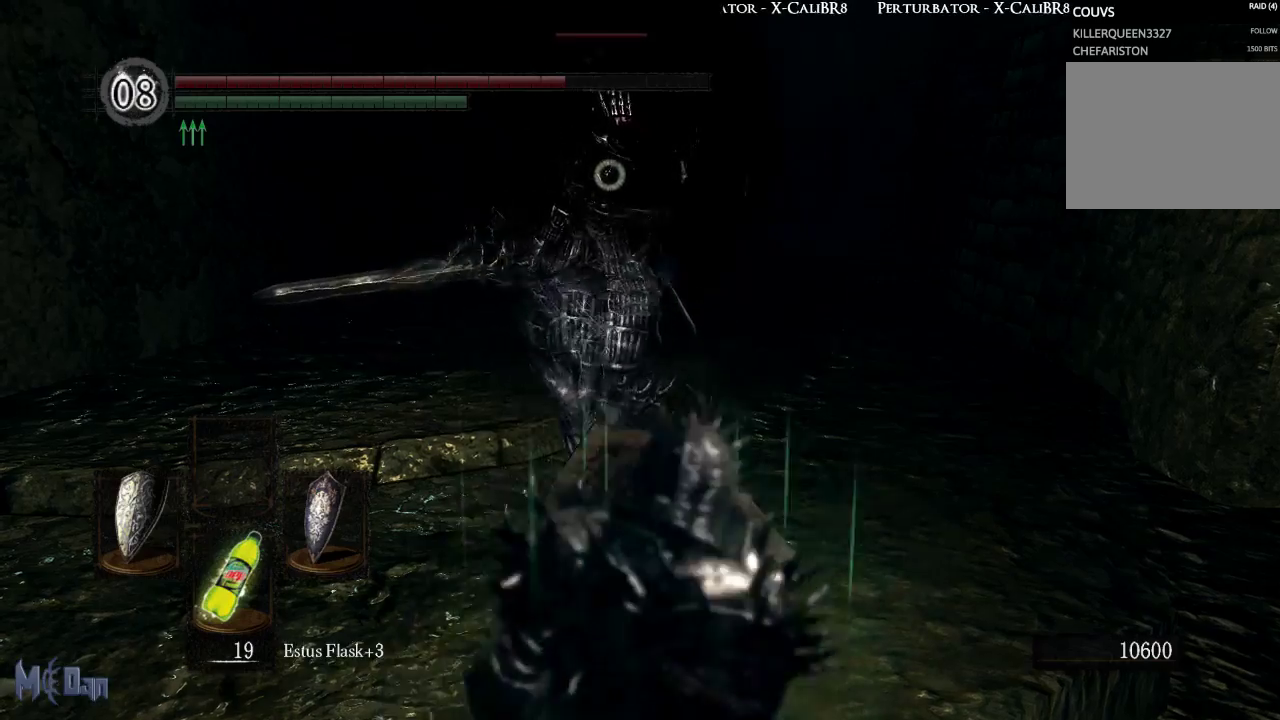
{"buttons": ["L1"], "left_stick": "up-right", "right_stick": "center", "events": [[367, "left_stick", "up-right"]]}
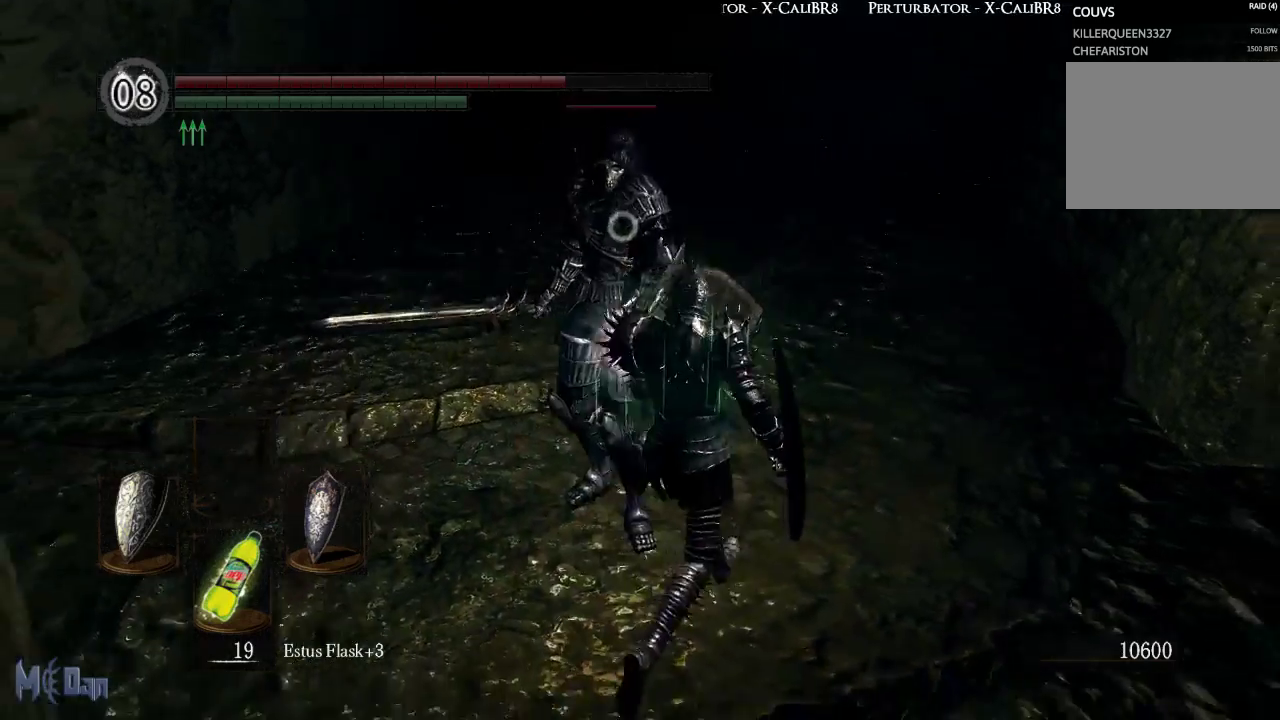
{"buttons": ["L1"], "left_stick": "up-right", "right_stick": "center", "events": []}
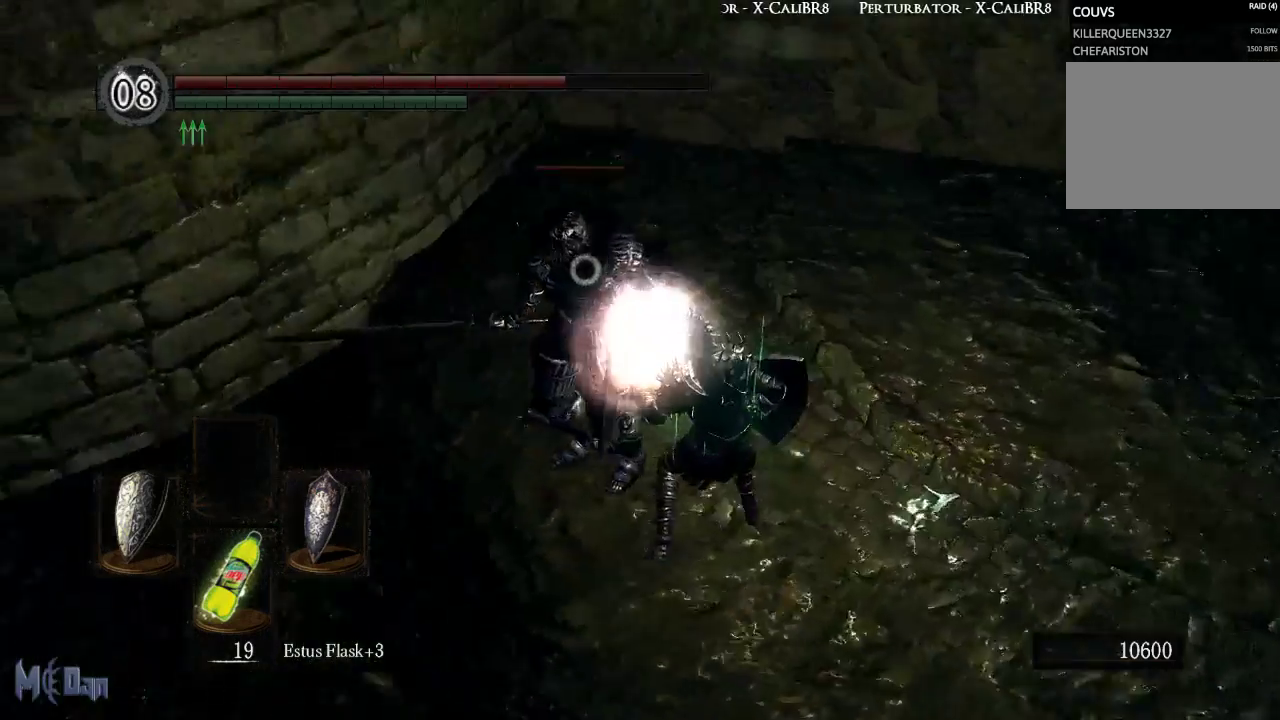
{"buttons": ["L1"], "left_stick": "right", "right_stick": "center", "events": [[400, "left_stick", "right"]]}